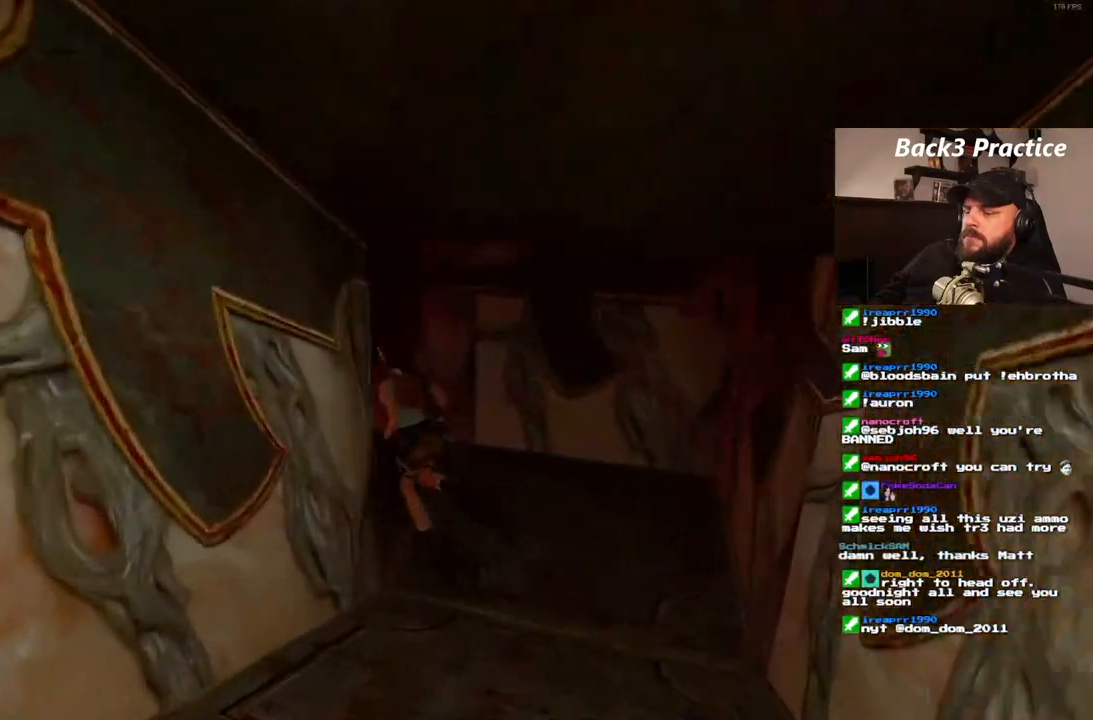
Gameplay with a controller (PlayStation layout); each line is a JSON object with the inputs held at the frame after it (dt_ms = milliseconds from this image to that frame). "events" lists button and stick changes between this image and that frame as [ms after this image, input, new state], when the widget could be followed in between. Not read: HOME L3 R3.
{"dt_ms": 500, "buttons": ["DPAD_UP"], "left_stick": "center", "right_stick": "center", "events": [[83, "DPAD_LEFT", "up"], [300, "DPAD_LEFT", "down"], [467, "DPAD_LEFT", "up"]]}
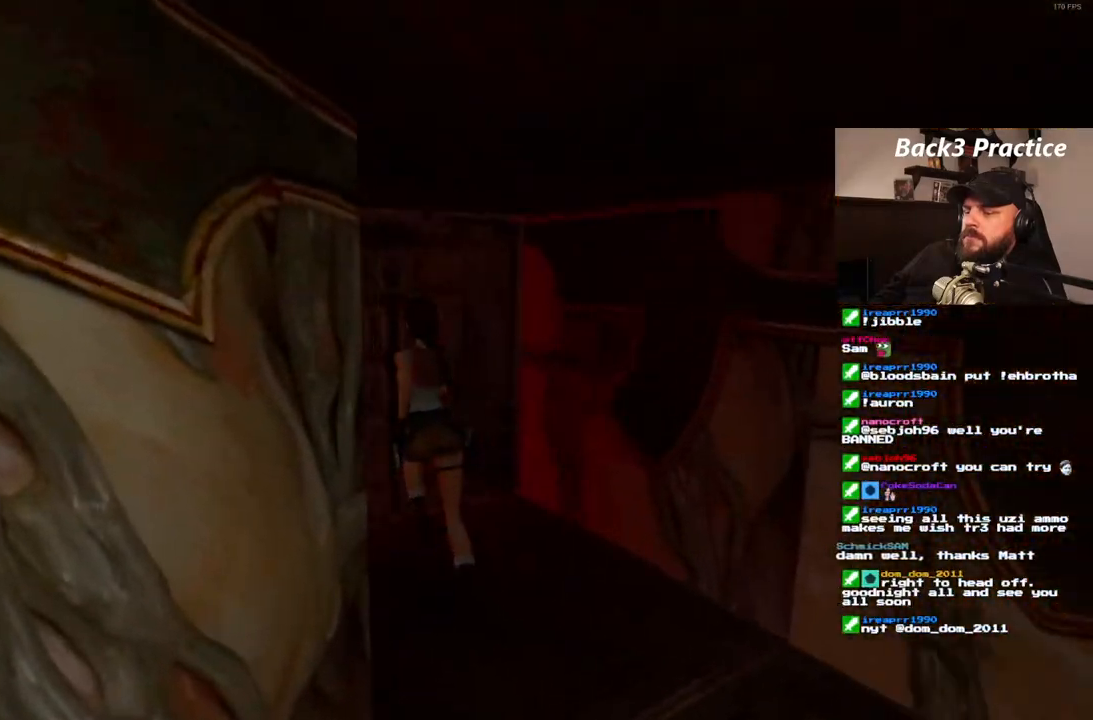
{"dt_ms": 500, "buttons": ["CROSS"], "left_stick": "center", "right_stick": "center"}
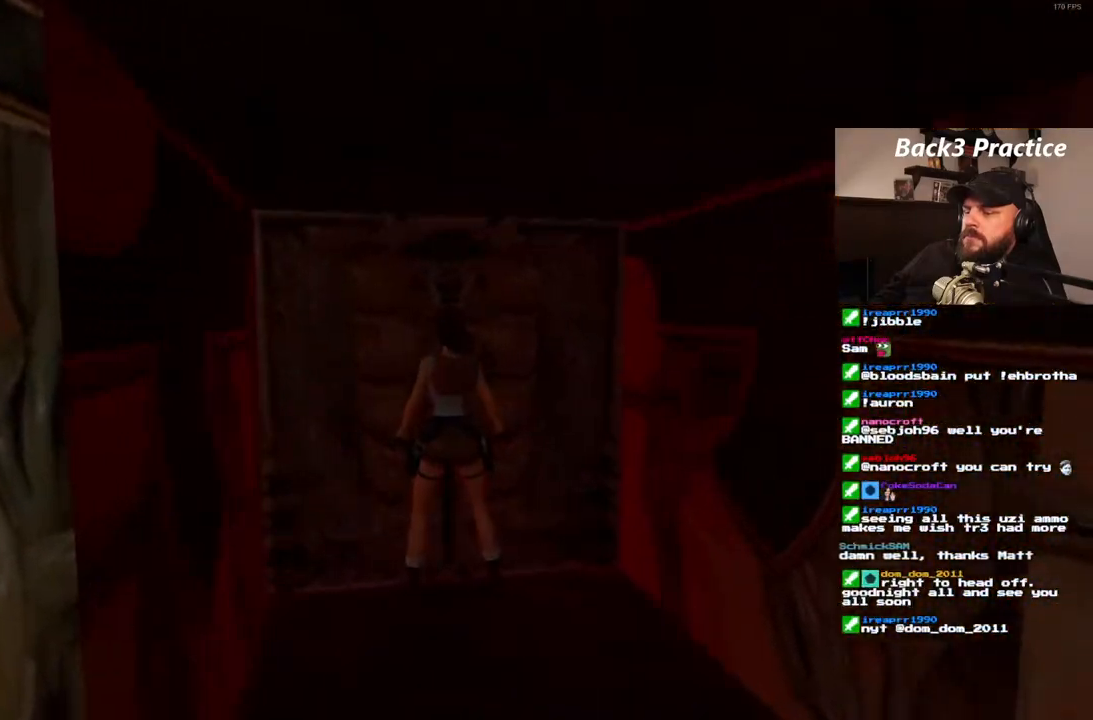
{"dt_ms": 500, "buttons": ["CROSS", "DPAD_UP"], "left_stick": "center", "right_stick": "center", "events": [[383, "DPAD_UP", "down"]]}
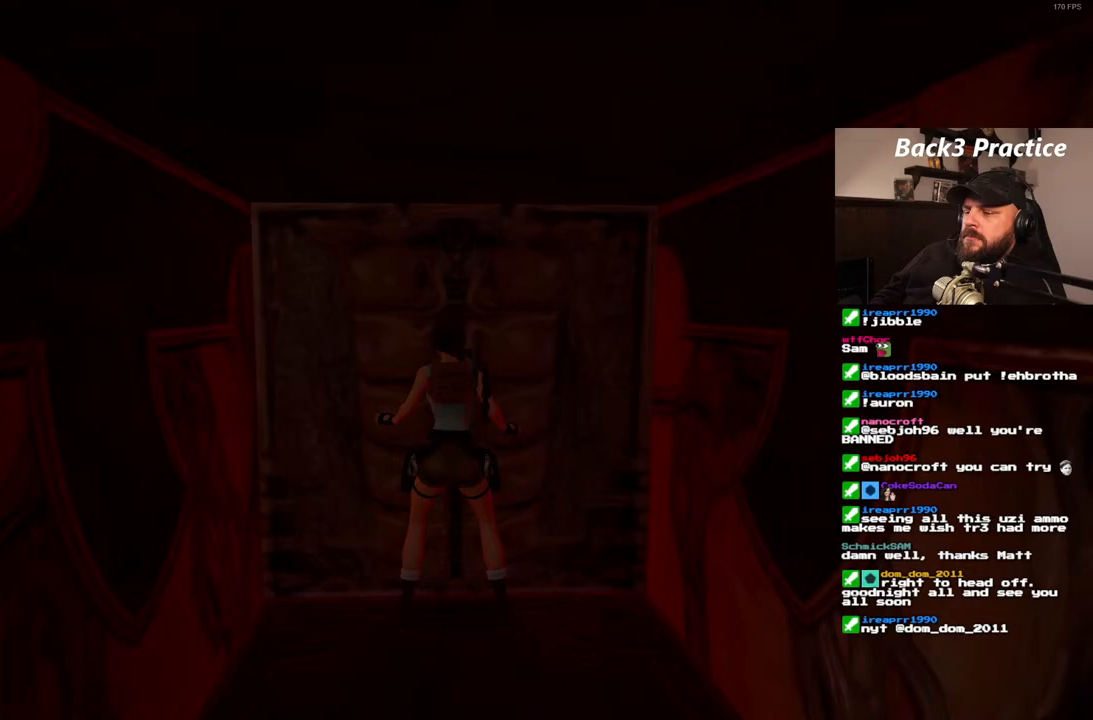
{"dt_ms": 500, "buttons": ["CROSS"], "left_stick": "center", "right_stick": "center", "events": [[250, "DPAD_UP", "up"]]}
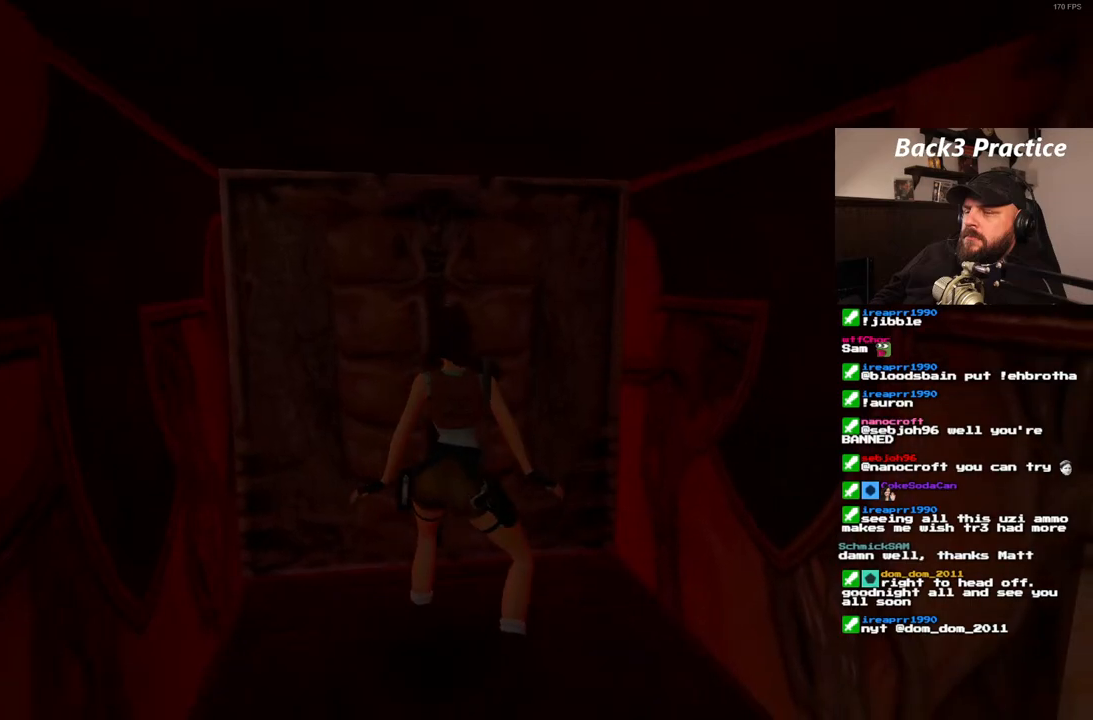
{"dt_ms": 500, "buttons": [], "left_stick": "center", "right_stick": "center", "events": [[67, "CROSS", "up"]]}
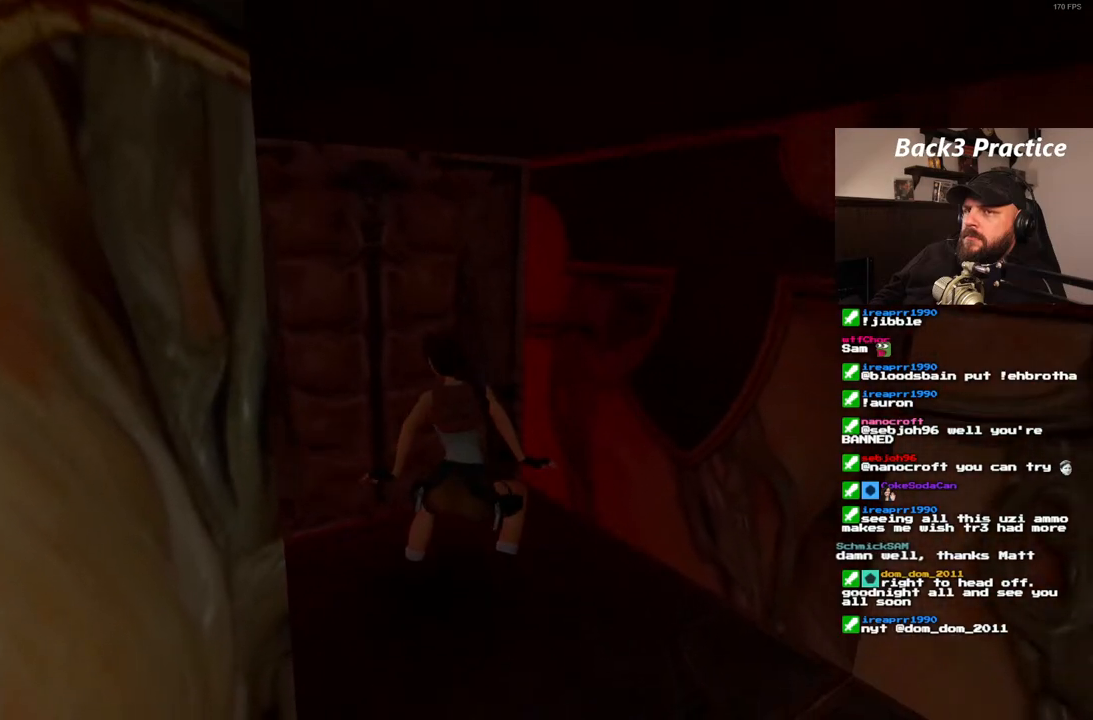
{"dt_ms": 500, "buttons": [], "left_stick": "center", "right_stick": "center", "events": []}
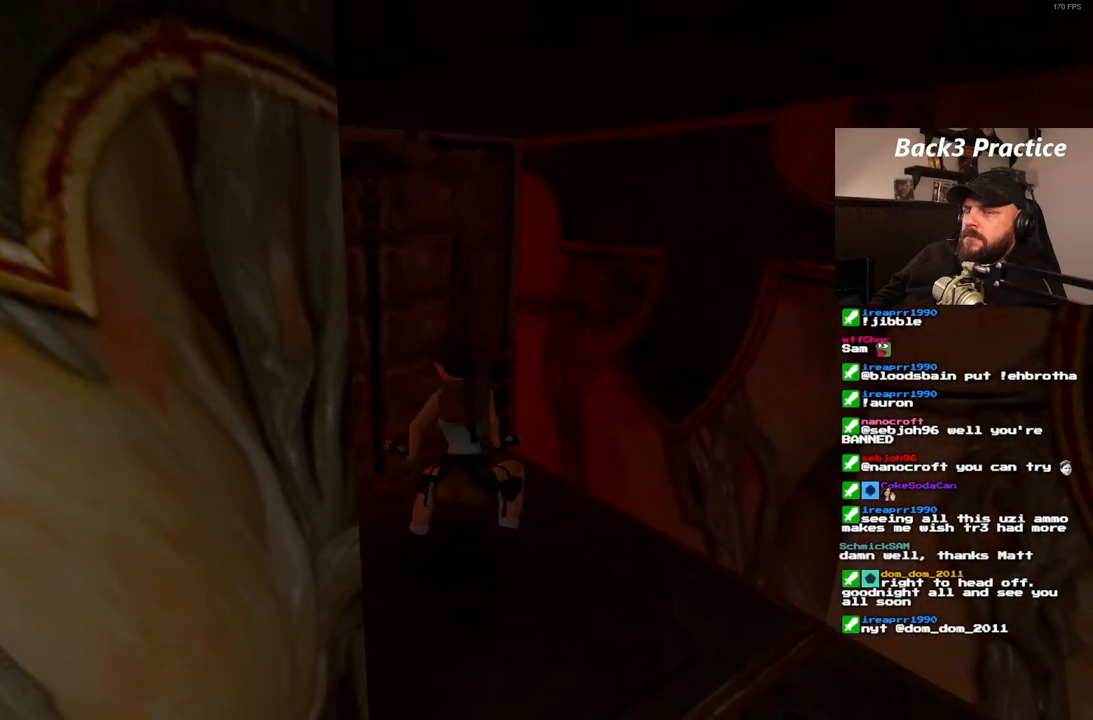
{"dt_ms": 500, "buttons": [], "left_stick": "center", "right_stick": "center", "events": []}
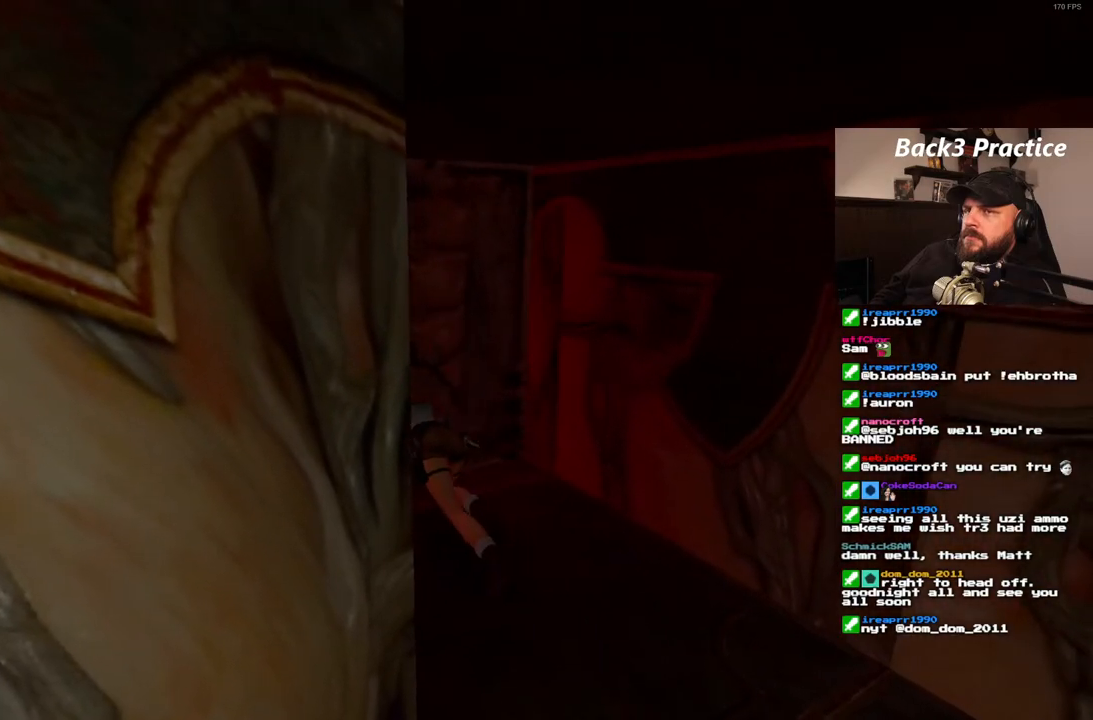
{"dt_ms": 500, "buttons": [], "left_stick": "center", "right_stick": "center", "events": []}
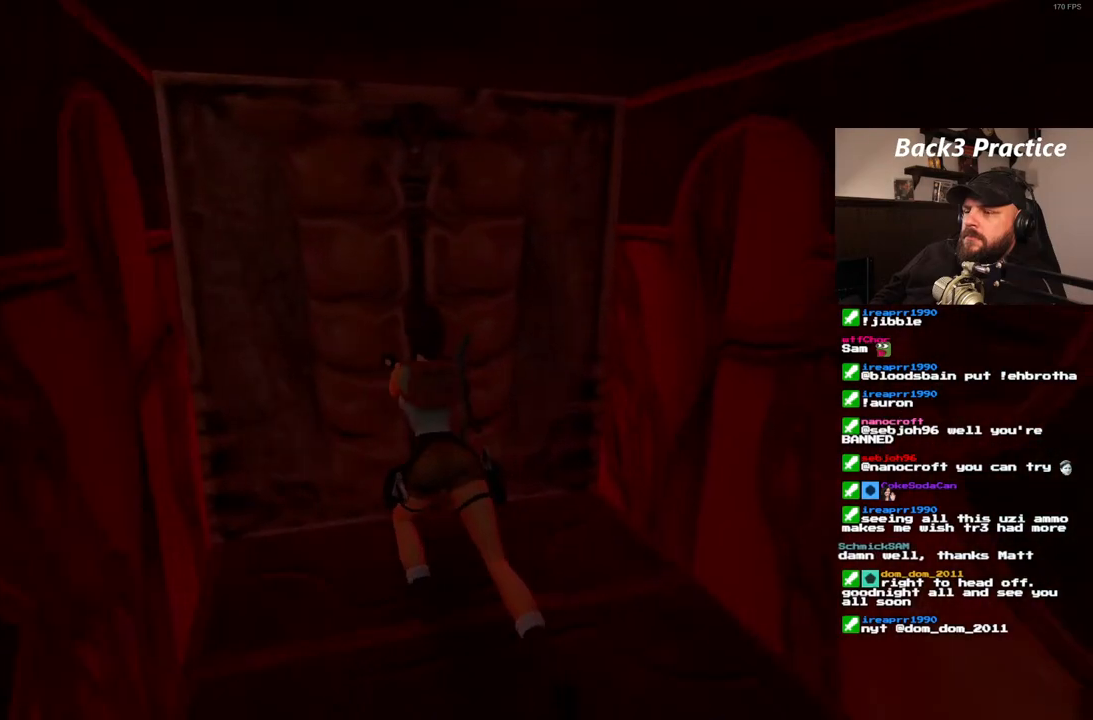
{"dt_ms": 500, "buttons": [], "left_stick": "center", "right_stick": "center", "events": []}
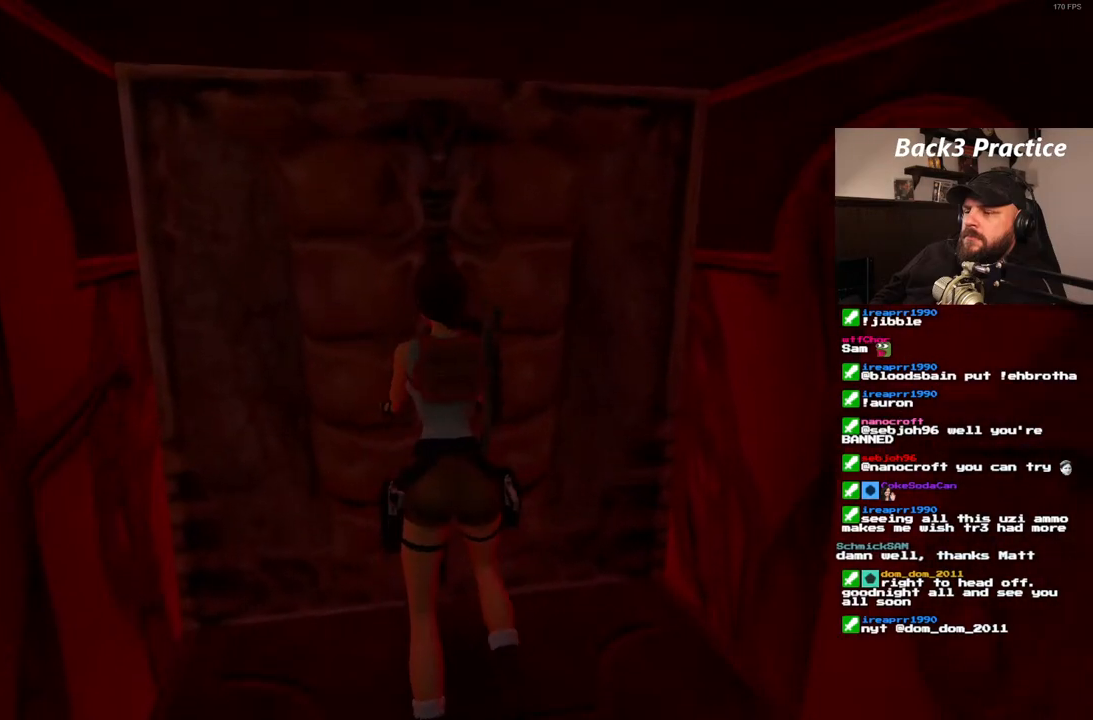
{"dt_ms": 500, "buttons": [], "left_stick": "center", "right_stick": "center", "events": []}
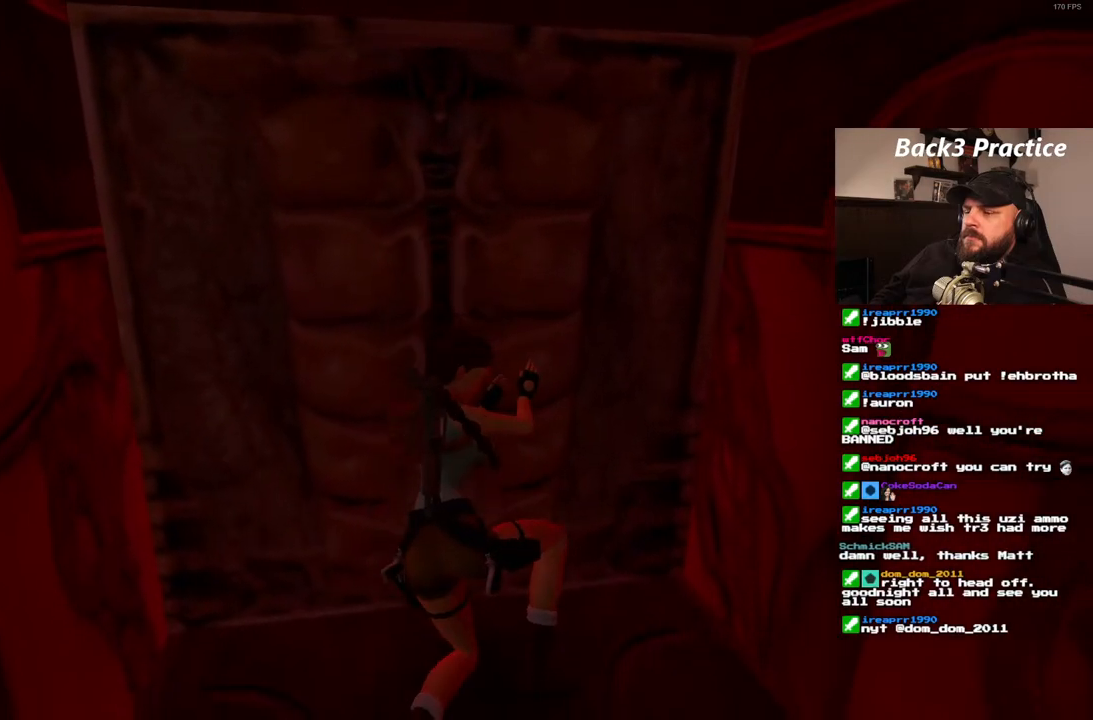
{"dt_ms": 500, "buttons": [], "left_stick": "center", "right_stick": "center", "events": []}
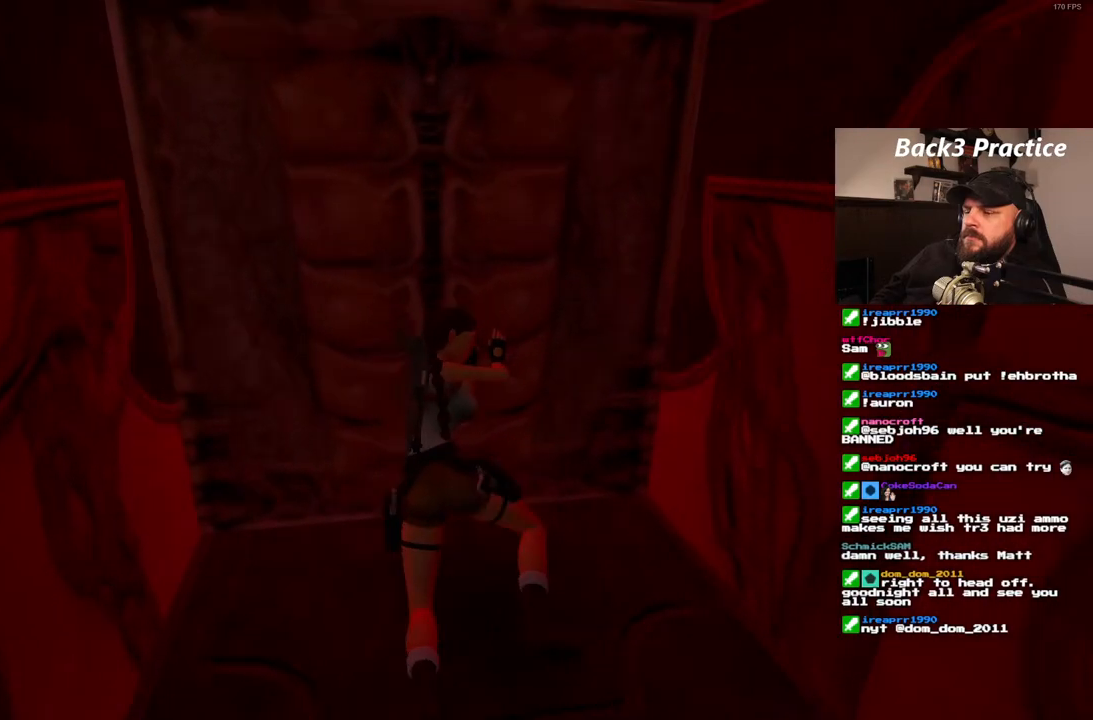
{"dt_ms": 500, "buttons": [], "left_stick": "center", "right_stick": "center", "events": []}
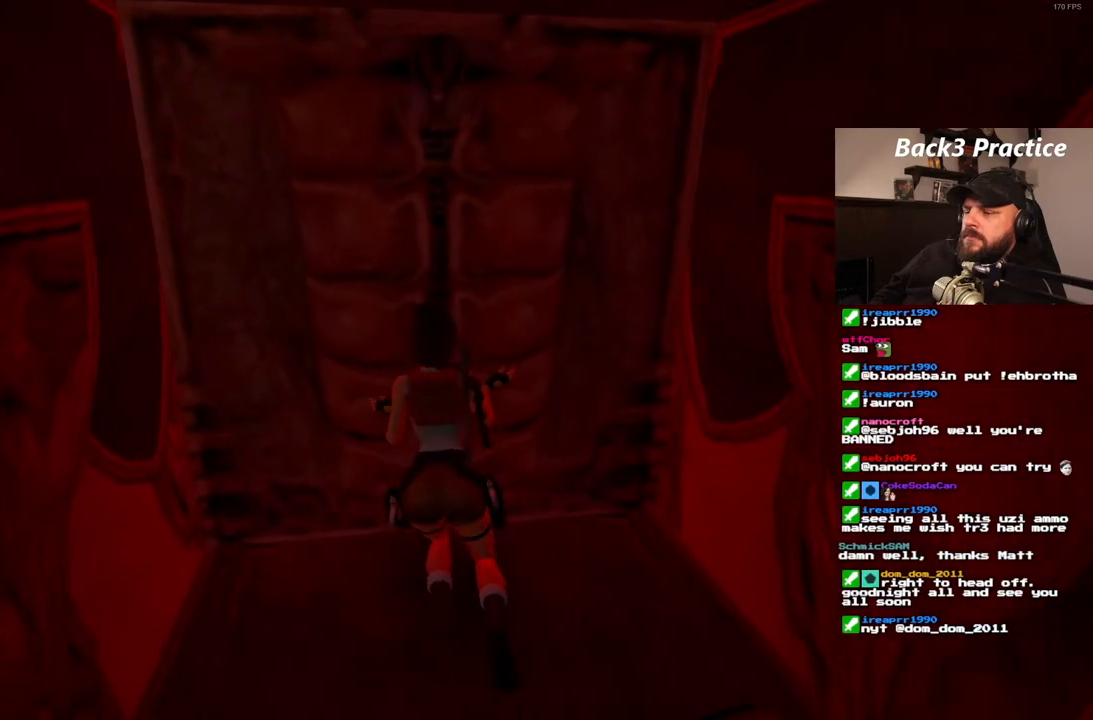
{"dt_ms": 500, "buttons": [], "left_stick": "center", "right_stick": "center", "events": []}
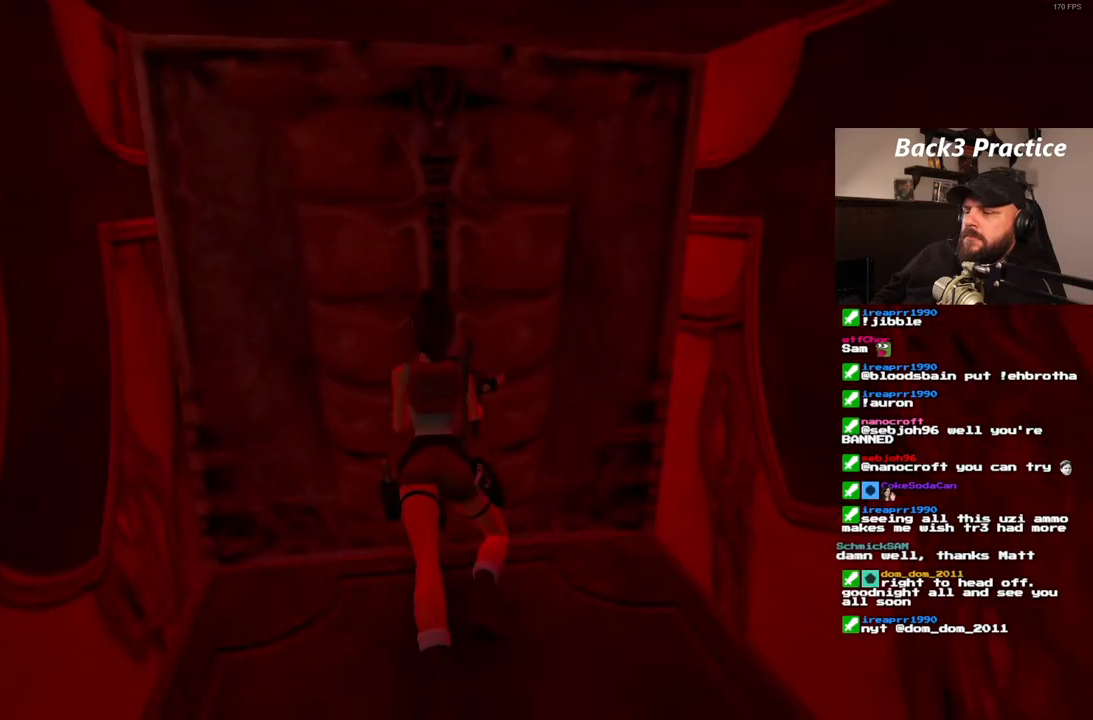
{"dt_ms": 500, "buttons": [], "left_stick": "center", "right_stick": "center", "events": []}
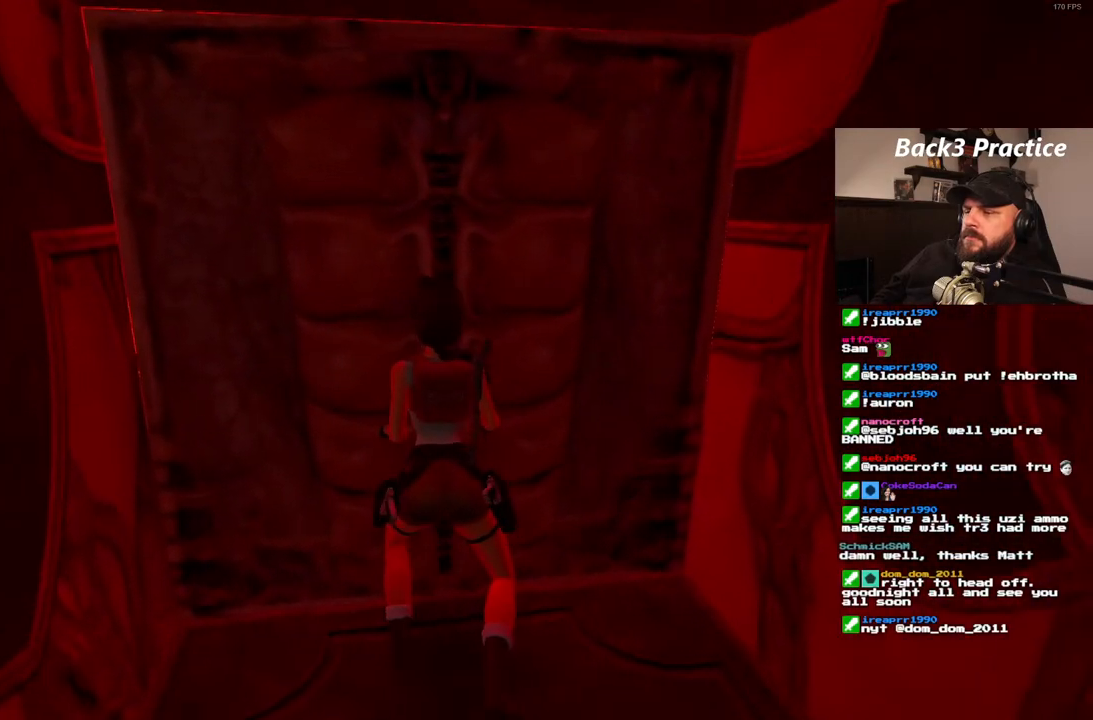
{"dt_ms": 1000, "buttons": ["DPAD_UP"], "left_stick": "center", "right_stick": "center"}
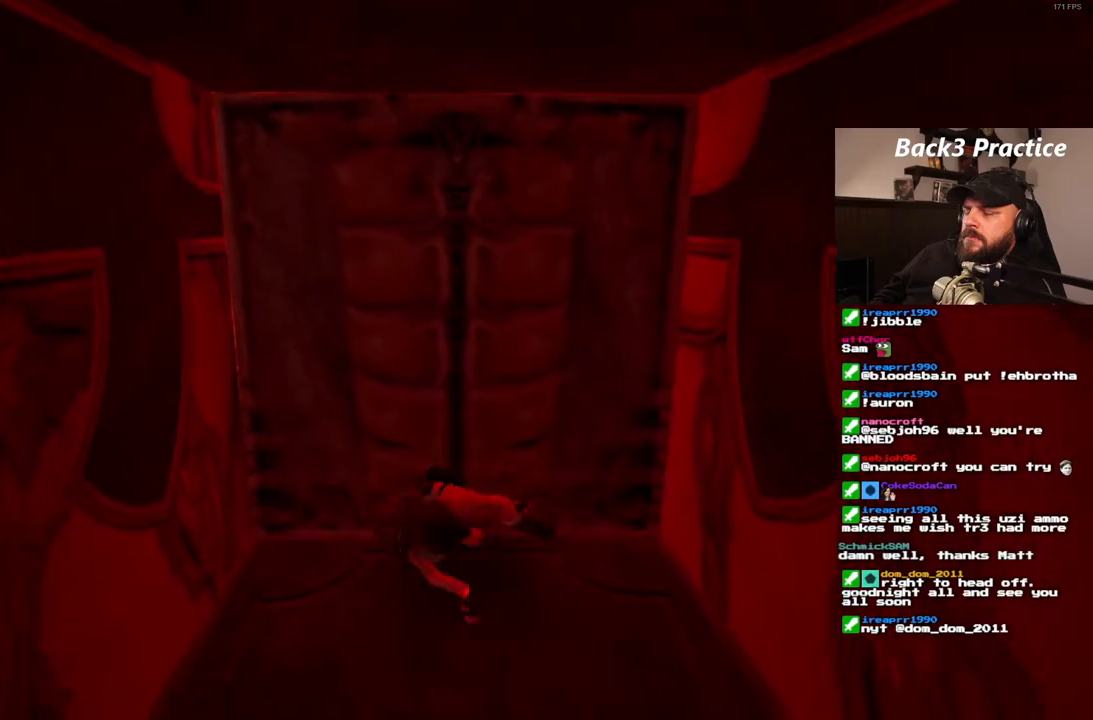
{"dt_ms": 500, "buttons": ["DPAD_UP"], "left_stick": "center", "right_stick": "center", "events": []}
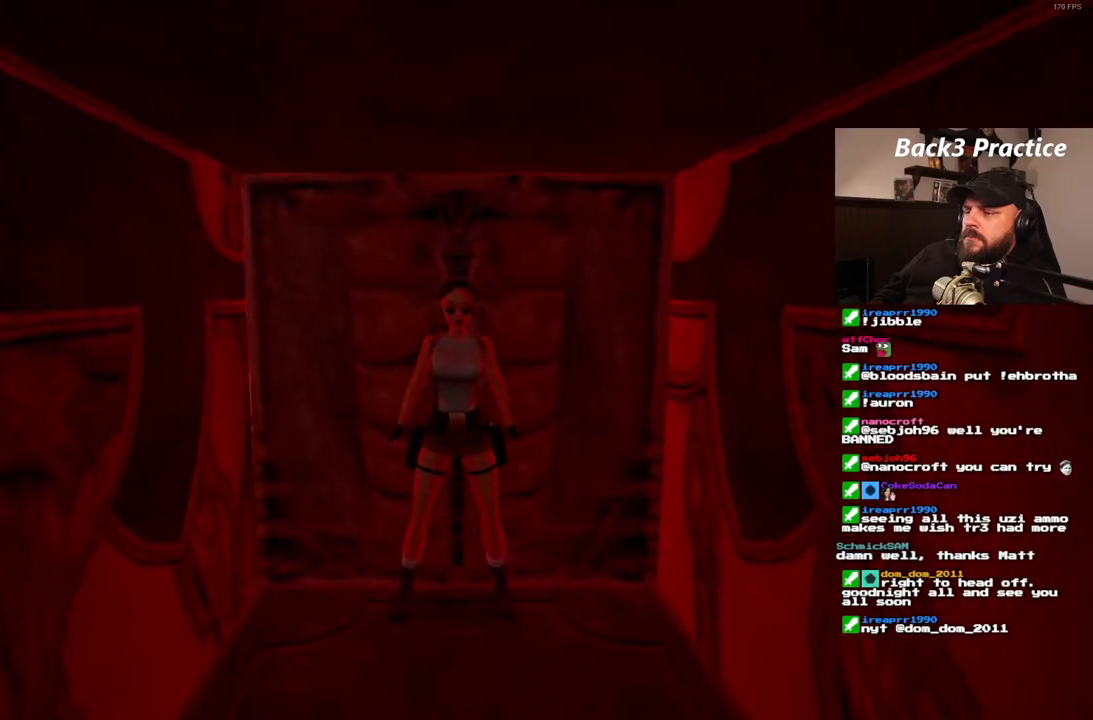
{"dt_ms": 500, "buttons": ["DPAD_UP"], "left_stick": "center", "right_stick": "center", "events": []}
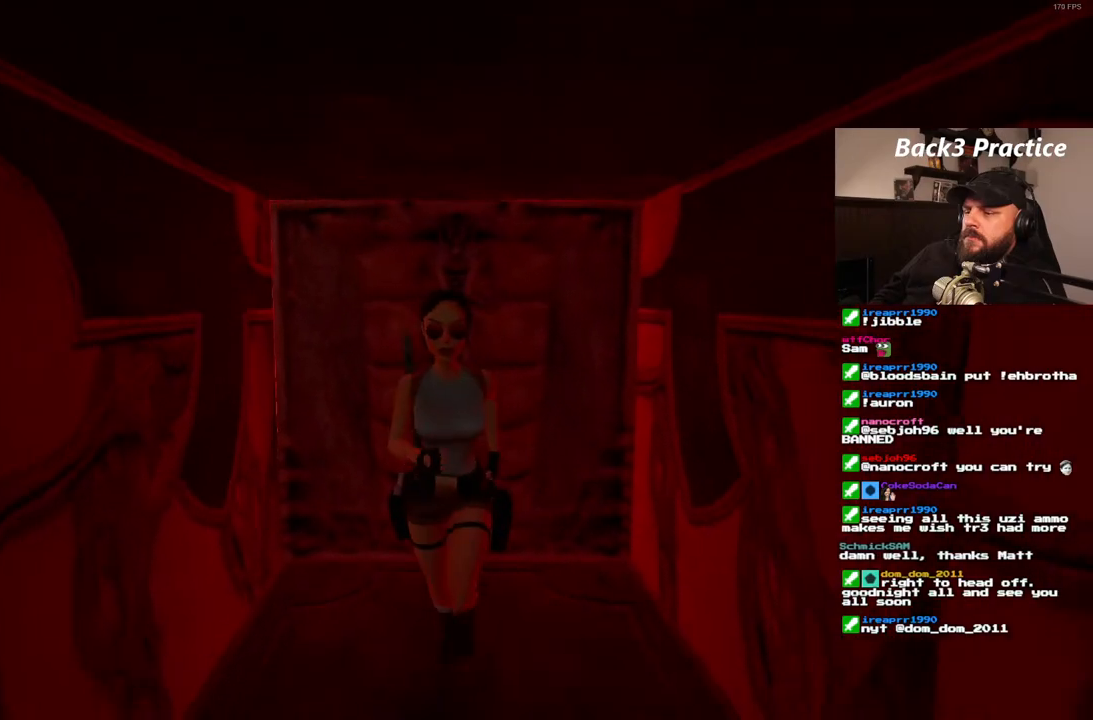
{"dt_ms": 500, "buttons": ["DPAD_UP", "DPAD_RIGHT"], "left_stick": "center", "right_stick": "center", "events": [[150, "DPAD_RIGHT", "down"]]}
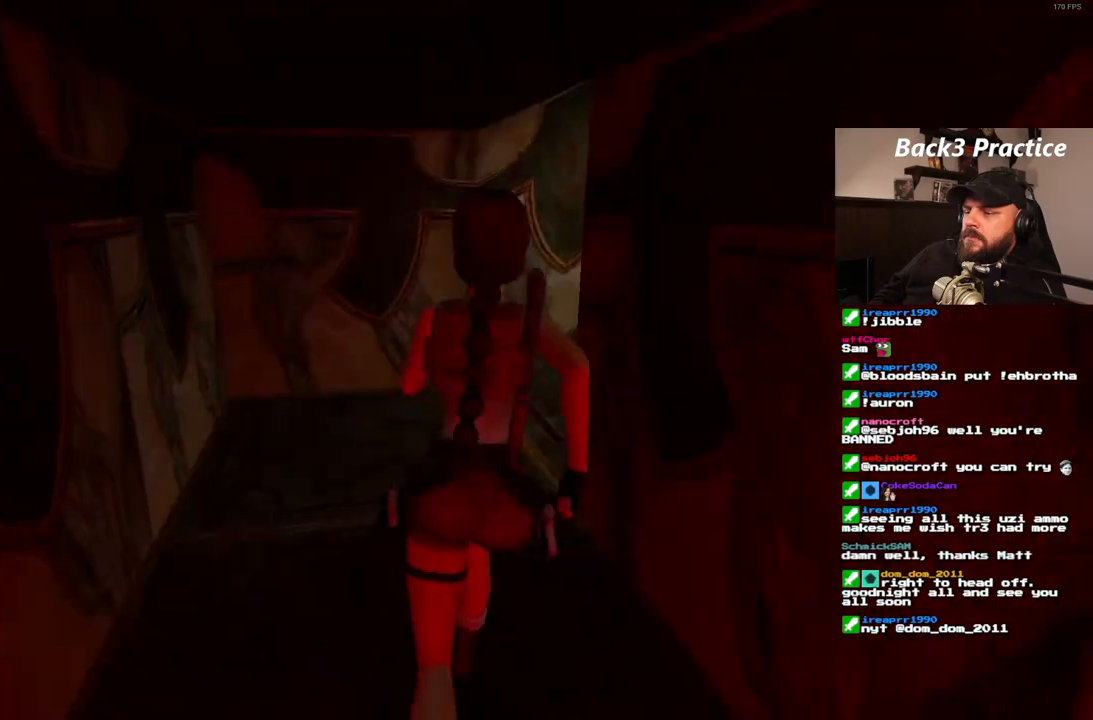
{"dt_ms": 500, "buttons": ["DPAD_UP", "DPAD_RIGHT"], "left_stick": "center", "right_stick": "center", "events": [[250, "DPAD_RIGHT", "up"], [400, "DPAD_RIGHT", "down"]]}
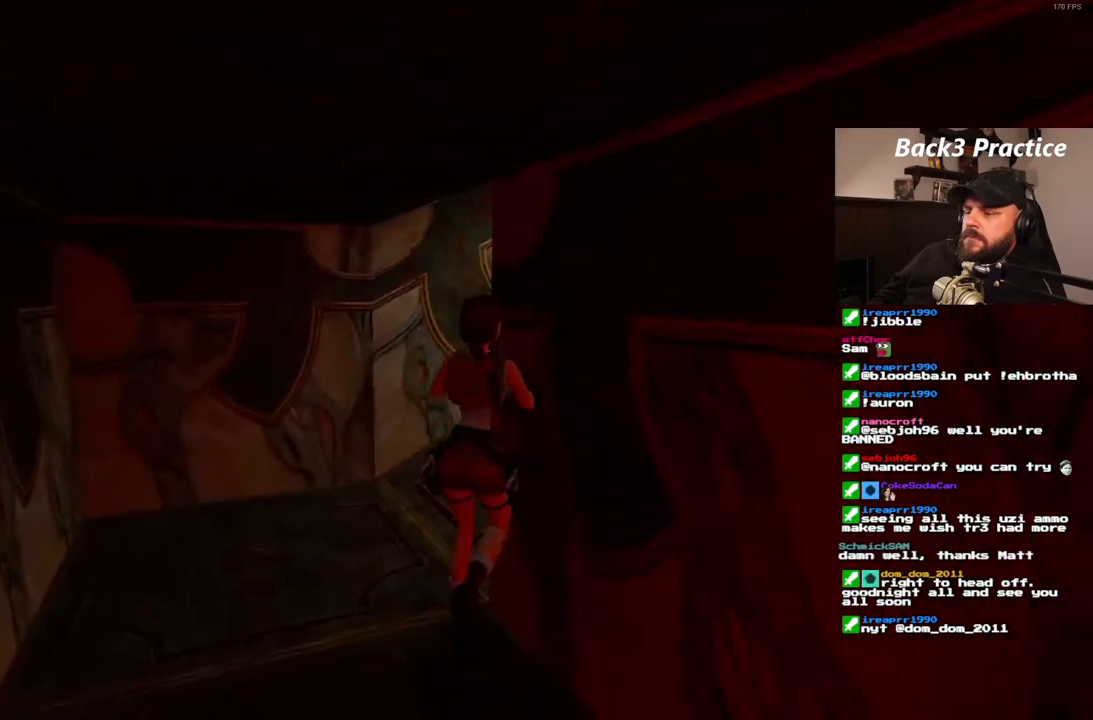
{"dt_ms": 1000, "buttons": ["DPAD_UP", "DPAD_RIGHT"], "left_stick": "center", "right_stick": "center", "events": [[33, "DPAD_RIGHT", "up"], [83, "DPAD_RIGHT", "down"], [283, "DPAD_RIGHT", "up"], [400, "DPAD_LEFT", "down"], [833, "DPAD_LEFT", "up"], [883, "DPAD_RIGHT", "down"]]}
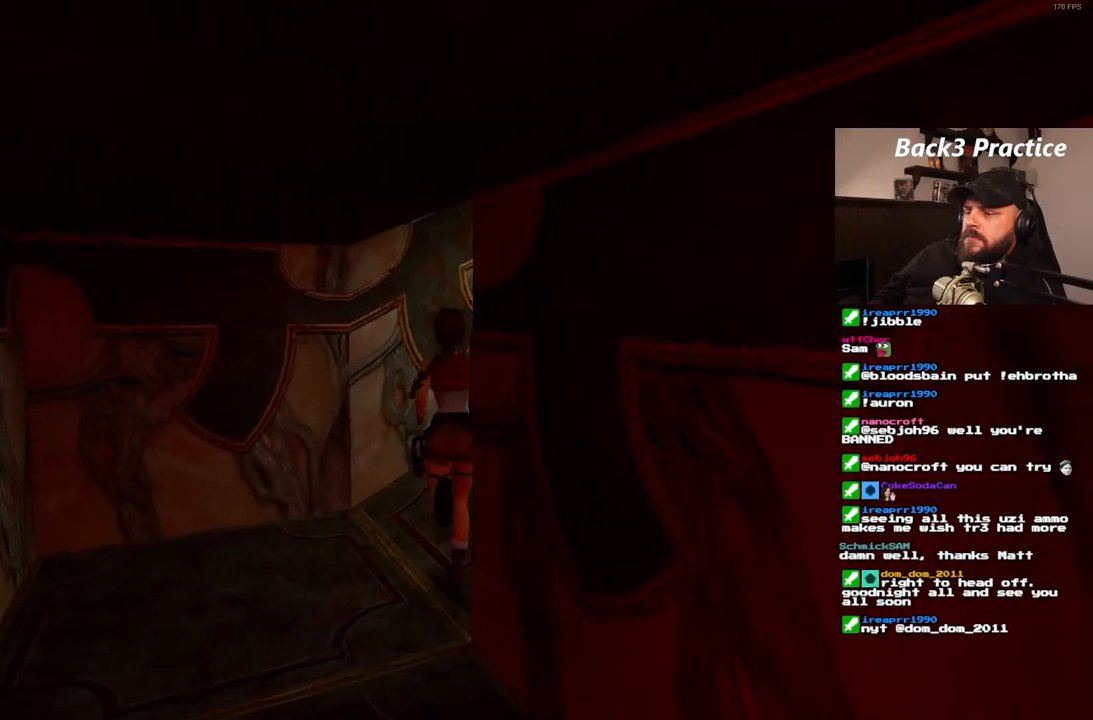
{"dt_ms": 1000, "buttons": ["DPAD_UP", "DPAD_RIGHT"], "left_stick": "center", "right_stick": "center", "events": [[617, "DPAD_RIGHT", "up"], [967, "DPAD_RIGHT", "down"]]}
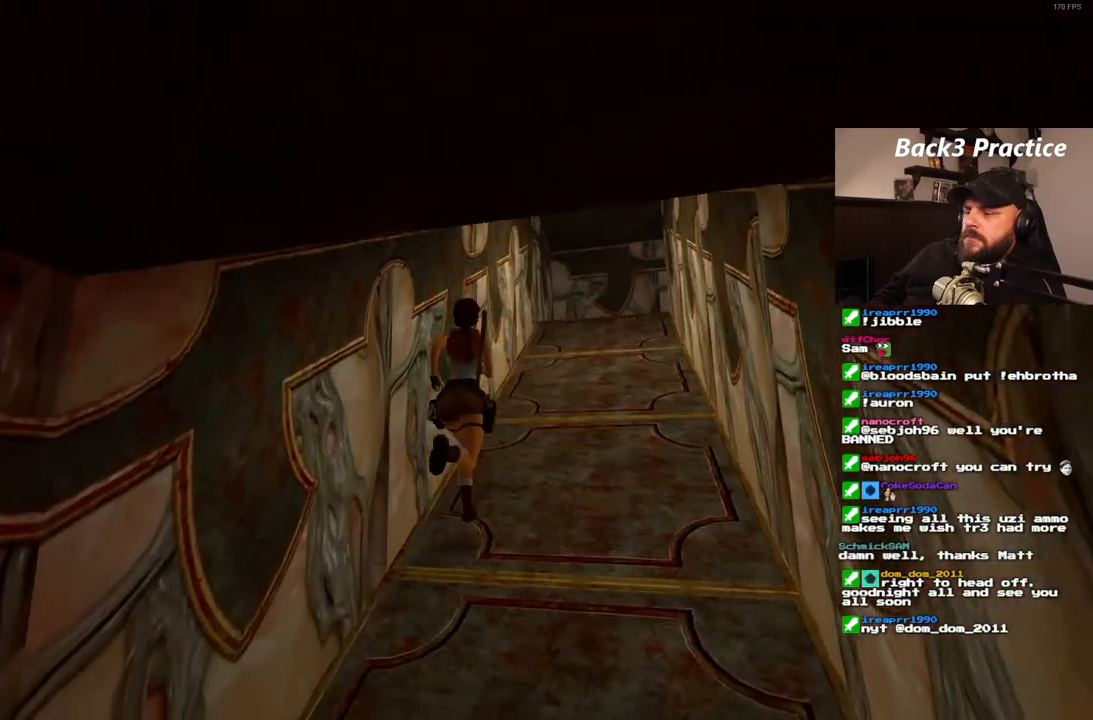
{"dt_ms": 500, "buttons": ["SQUARE", "DPAD_UP"], "left_stick": "center", "right_stick": "center", "events": [[200, "DPAD_RIGHT", "up"], [367, "SQUARE", "down"]]}